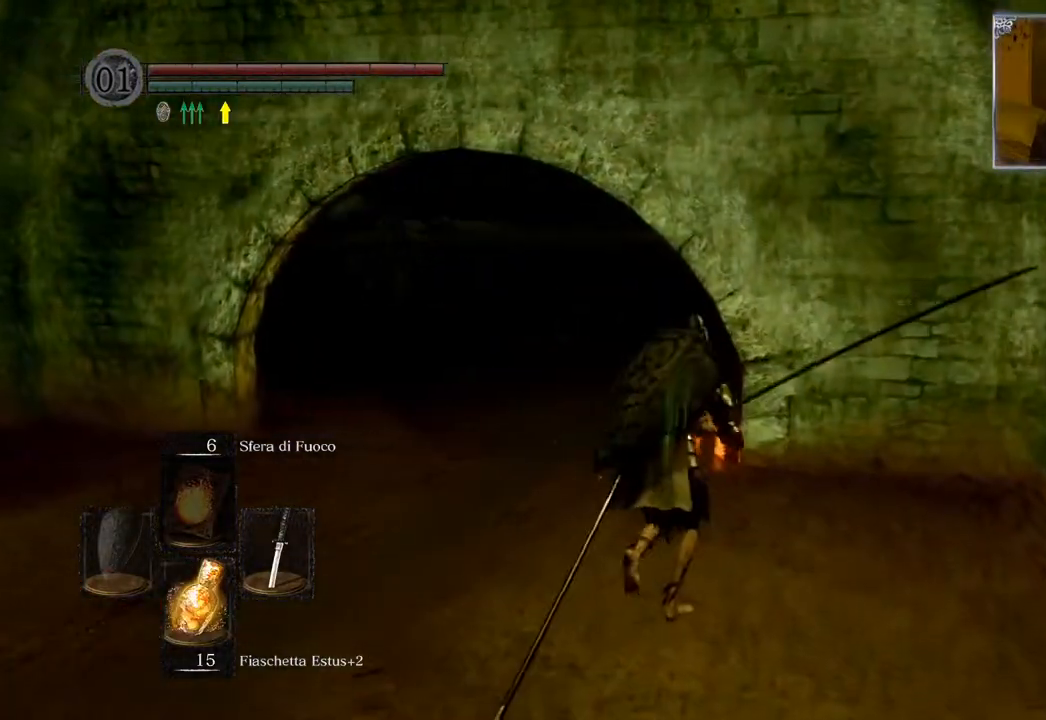
Gameplay with a controller (PlayStation layout); each line is a JSON object with the inputs held at the frame after it. "events" lists button and stick changes between this image and that frame as [ms after this image, input, new state], when the widget could be followed in between.
{"buttons": [], "left_stick": "up", "right_stick": "right", "events": [[117, "CIRCLE", "up"], [367, "right_stick", "right"]]}
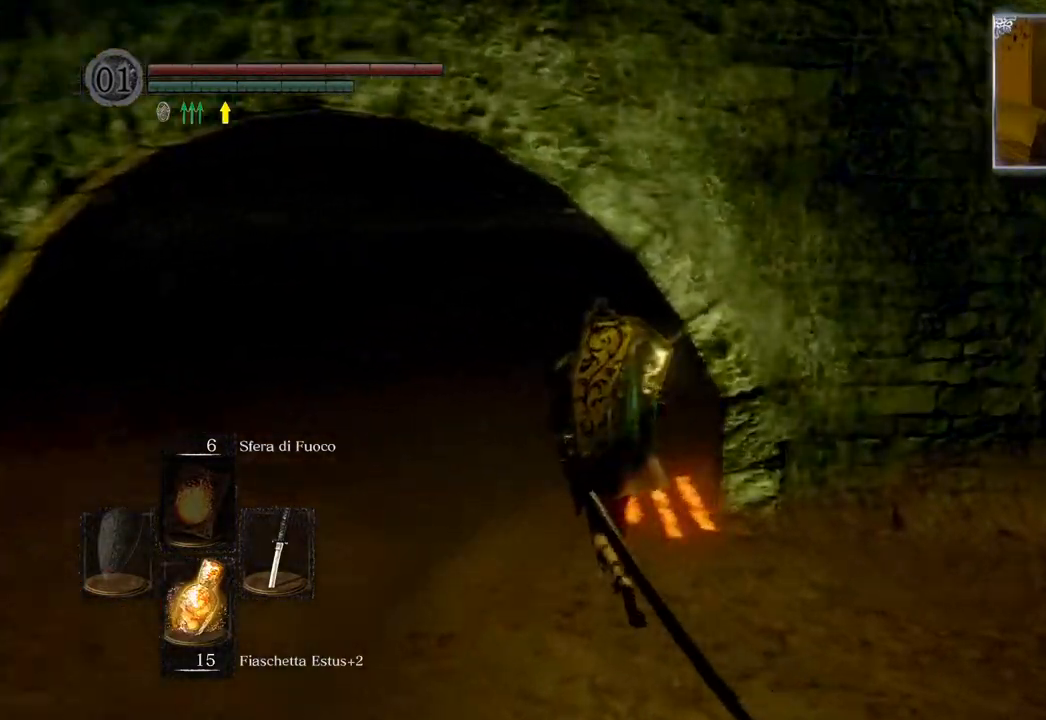
{"buttons": [], "left_stick": "up", "right_stick": "center", "events": [[267, "right_stick", "center"]]}
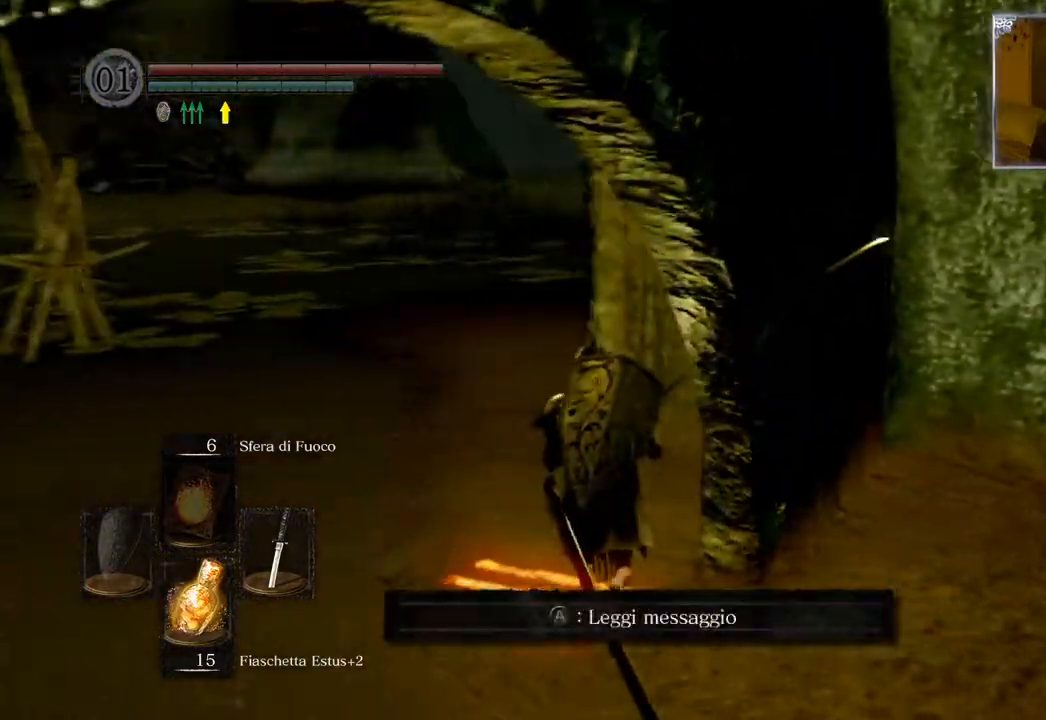
{"buttons": [], "left_stick": "up", "right_stick": "center", "events": []}
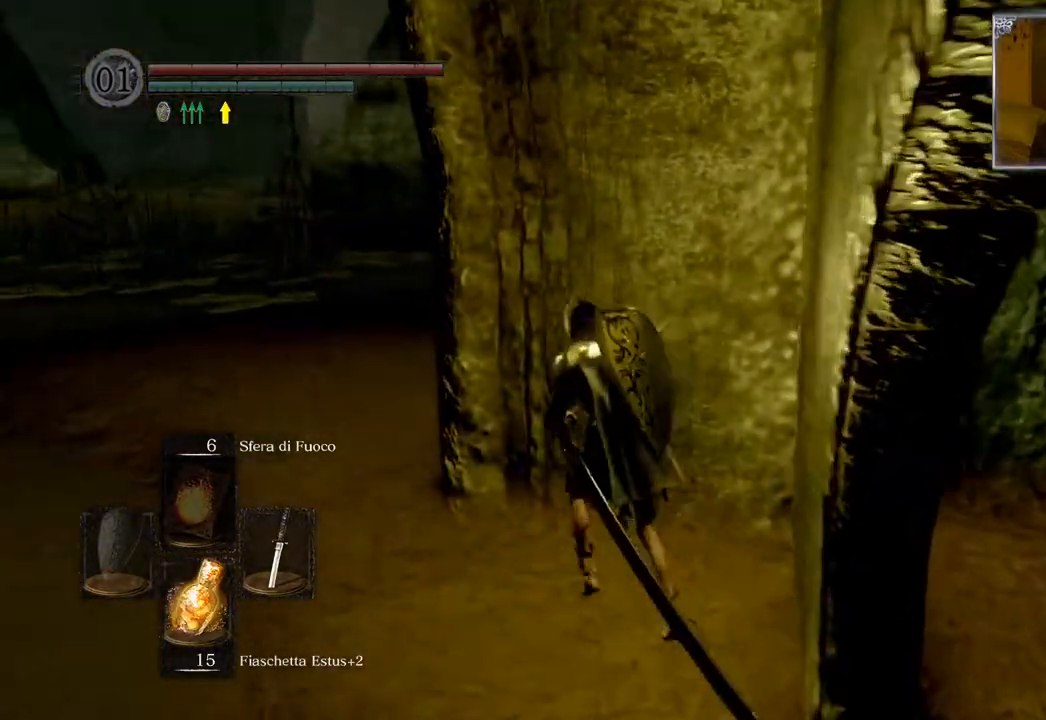
{"buttons": [], "left_stick": "up", "right_stick": "center", "events": [[17, "right_stick", "left"], [250, "right_stick", "center"]]}
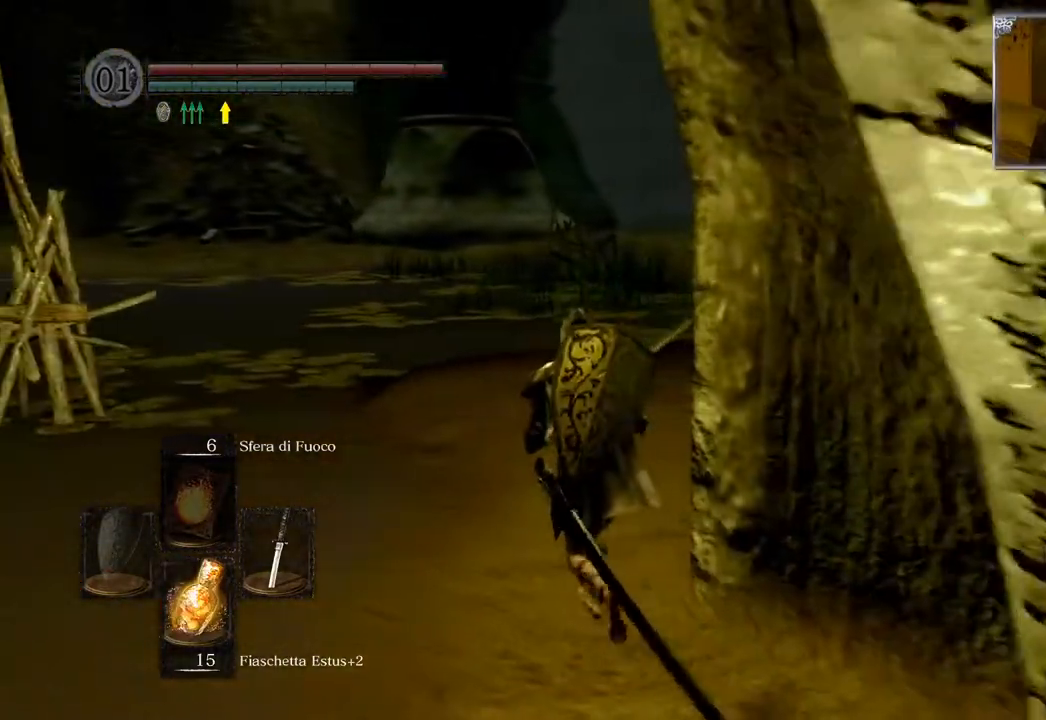
{"buttons": [], "left_stick": "up", "right_stick": "center", "events": [[183, "right_stick", "left"], [350, "right_stick", "center"]]}
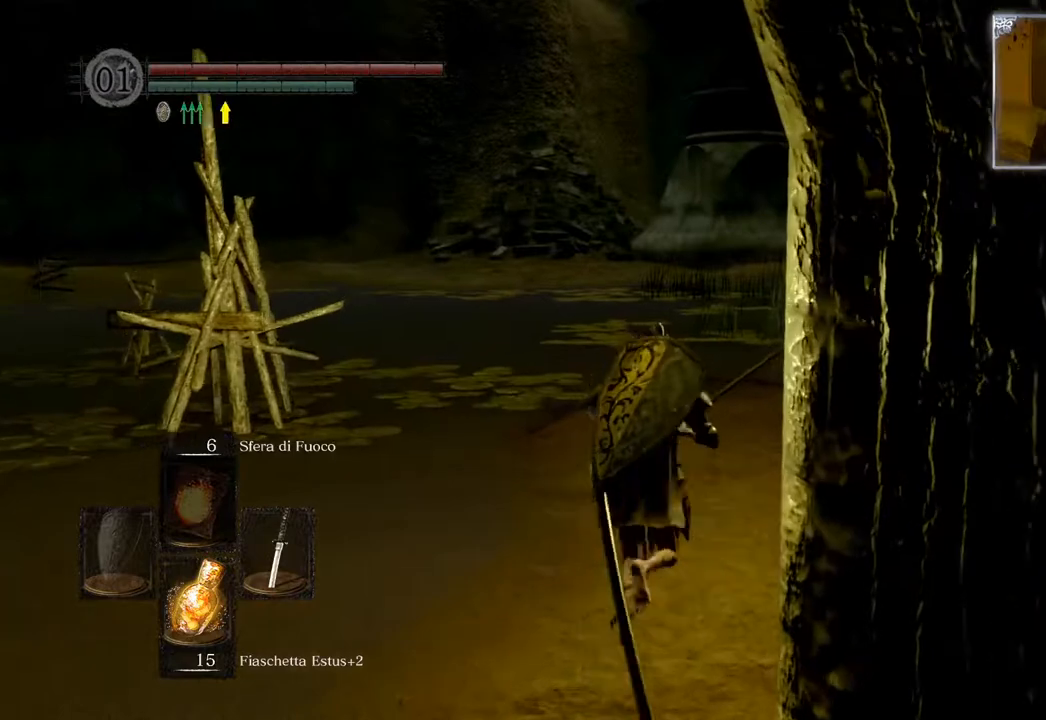
{"buttons": [], "left_stick": "up-right", "right_stick": "center", "events": [[33, "right_stick", "left"], [333, "left_stick", "up-right"], [367, "right_stick", "center"]]}
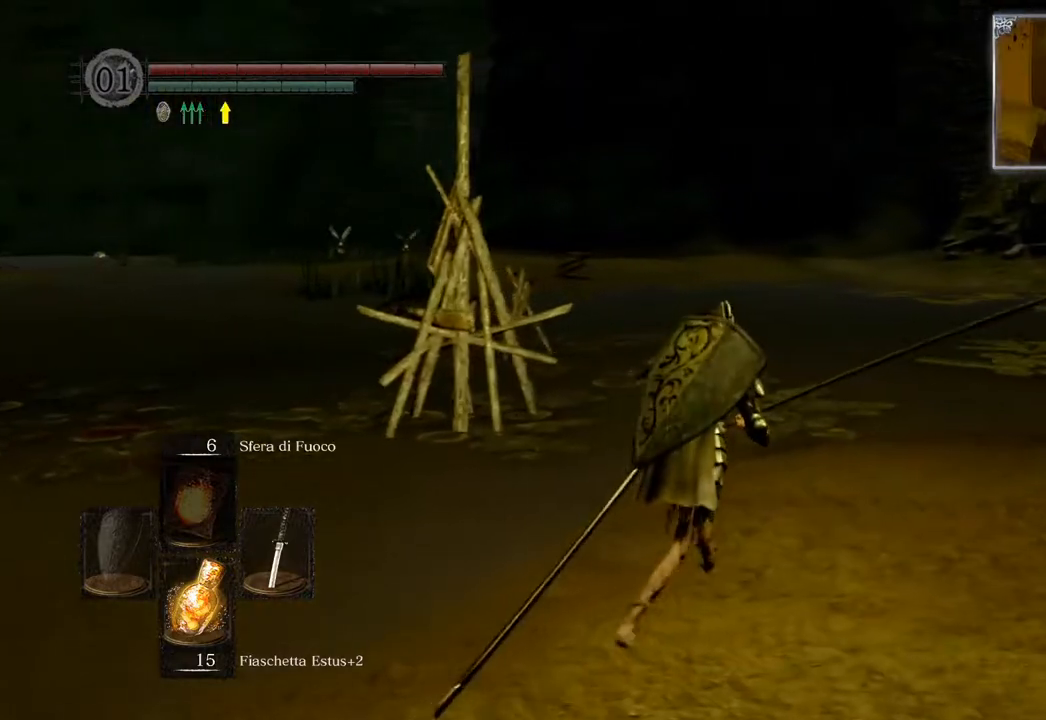
{"buttons": [], "left_stick": "up-right", "right_stick": "center", "events": [[67, "right_stick", "left"], [333, "right_stick", "center"]]}
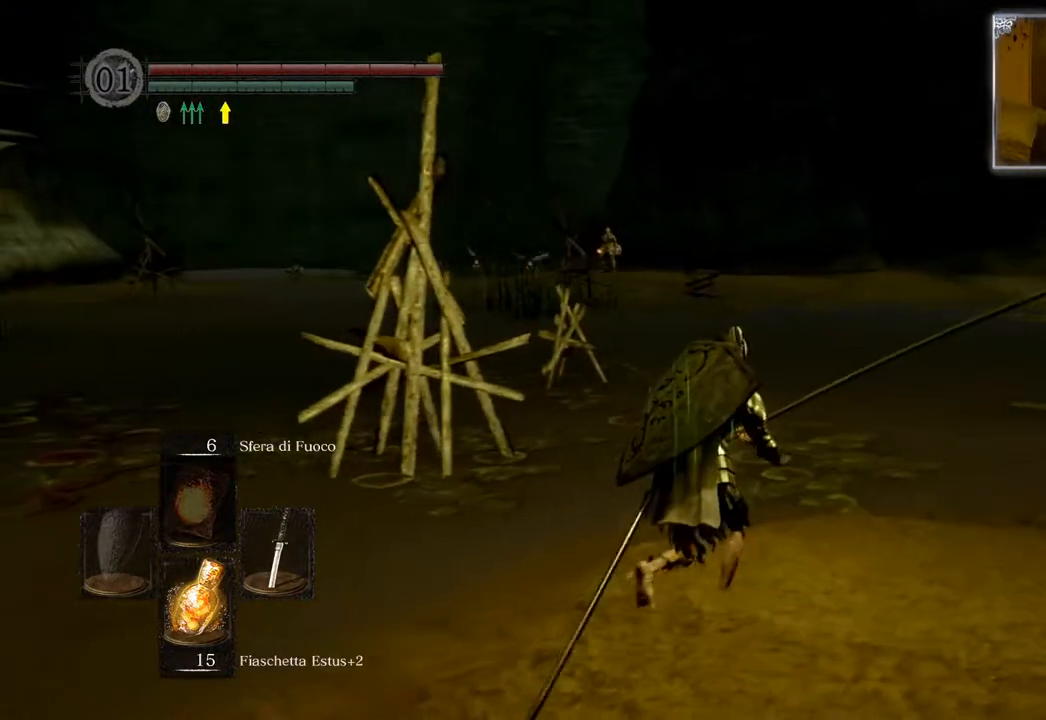
{"buttons": [], "left_stick": "center", "right_stick": "center", "events": [[33, "left_stick", "center"], [300, "left_stick", "up"], [450, "left_stick", "center"]]}
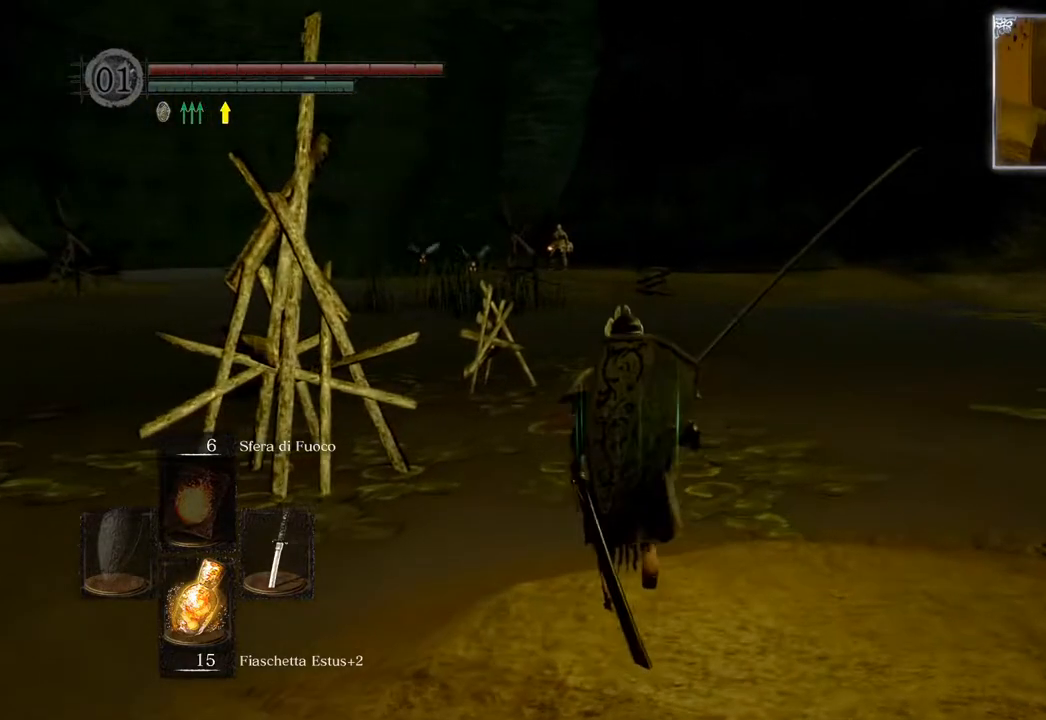
{"buttons": [], "left_stick": "center", "right_stick": "center", "events": []}
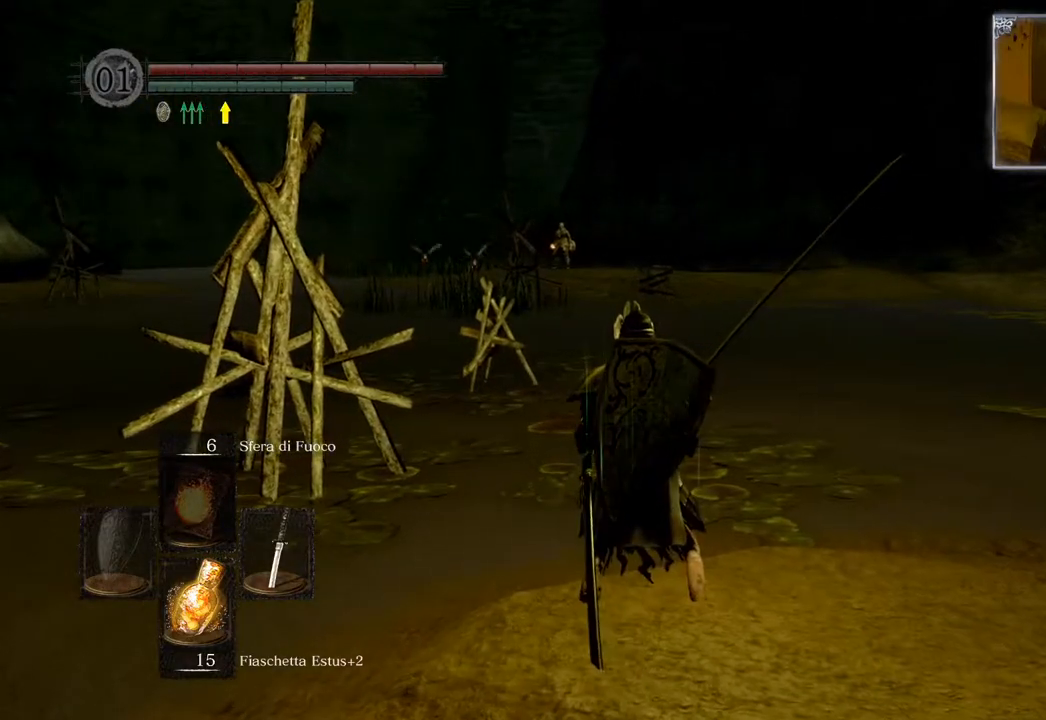
{"buttons": [], "left_stick": "down-right", "right_stick": "right", "events": [[83, "right_stick", "right"], [167, "left_stick", "down-right"]]}
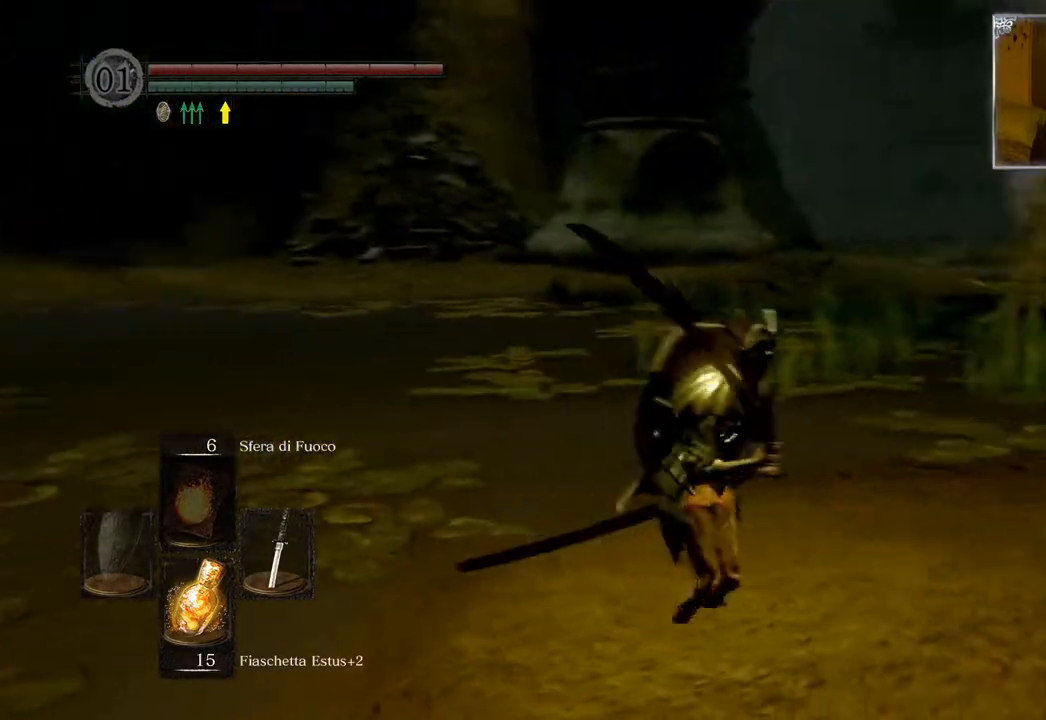
{"buttons": ["START"], "left_stick": "center", "right_stick": "center", "events": [[133, "right_stick", "center"], [433, "START", "down"], [433, "left_stick", "center"]]}
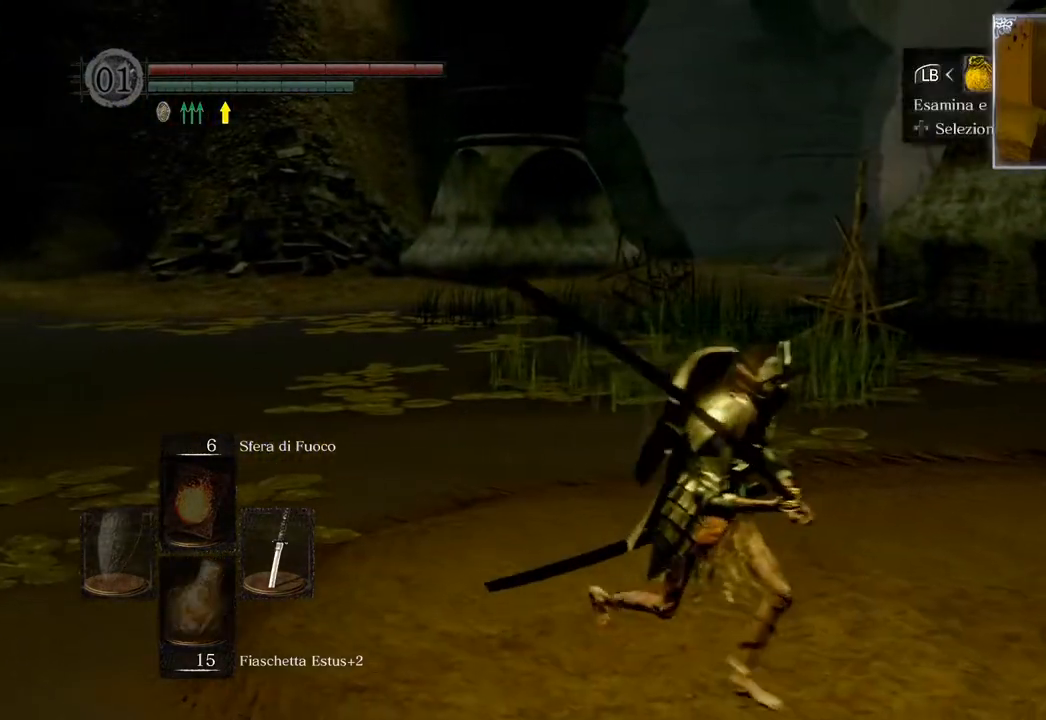
{"buttons": ["CIRCLE"], "left_stick": "center", "right_stick": "center", "events": [[67, "START", "up"], [483, "CIRCLE", "down"]]}
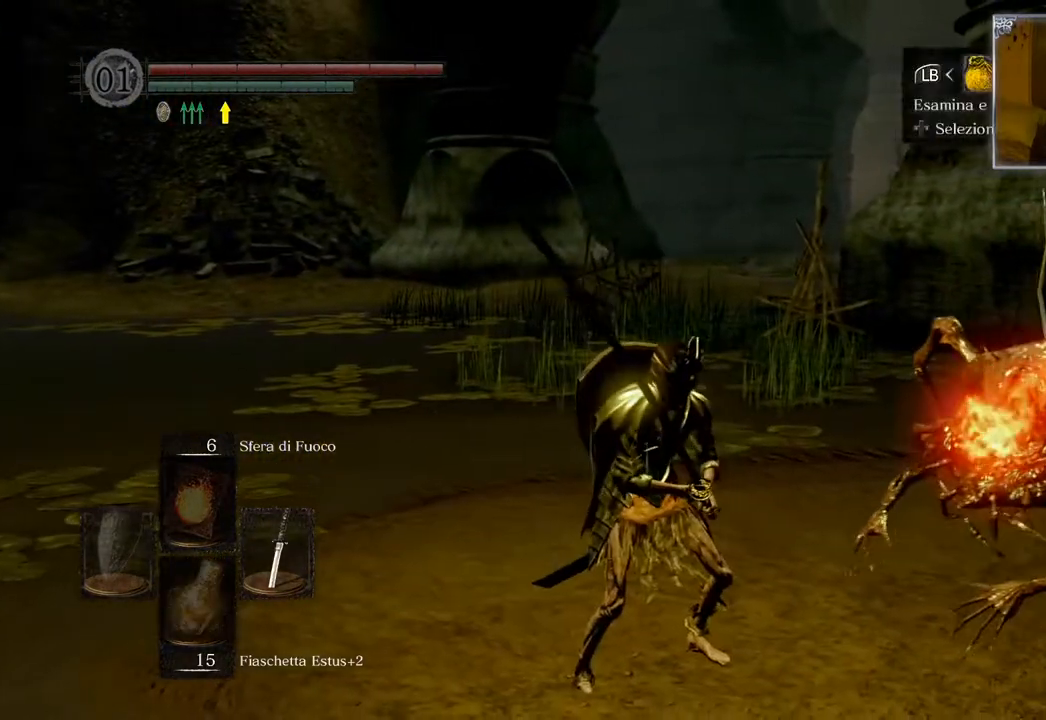
{"buttons": [], "left_stick": "up-right", "right_stick": "center", "events": [[33, "left_stick", "down"], [83, "CIRCLE", "up"], [150, "CIRCLE", "down"], [183, "left_stick", "right"], [217, "CIRCLE", "up"], [283, "left_stick", "up-right"]]}
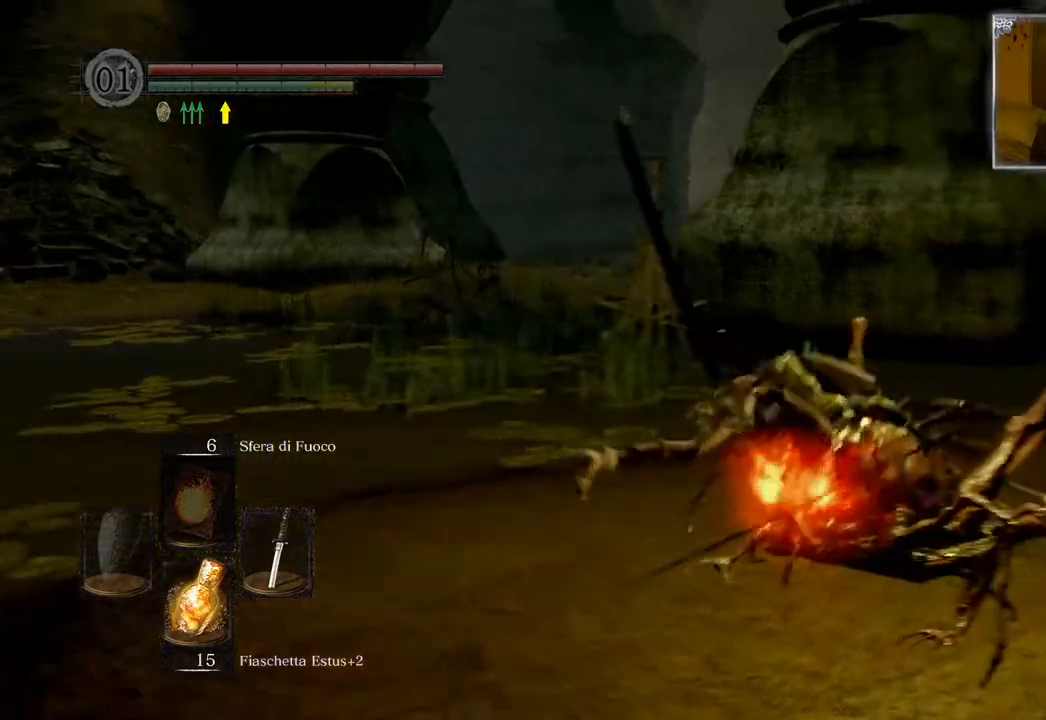
{"buttons": [], "left_stick": "up-right", "right_stick": "center", "events": [[17, "R1", "down"], [117, "R1", "up"], [150, "right_stick", "down"], [200, "R1", "down"], [300, "R1", "up"], [350, "R1", "down"], [417, "right_stick", "center"], [450, "R1", "up"]]}
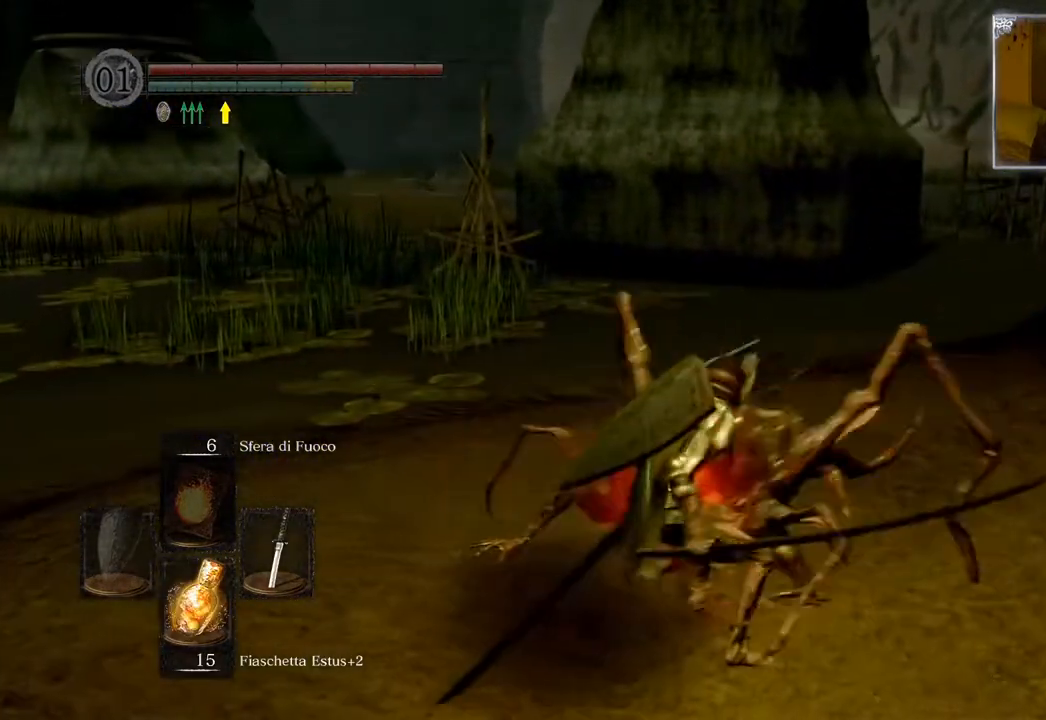
{"buttons": [], "left_stick": "up", "right_stick": "center", "events": [[33, "R1", "down"], [50, "left_stick", "up"], [100, "R1", "up"], [200, "R1", "down"], [267, "R1", "up"], [350, "R1", "down"], [450, "R1", "up"]]}
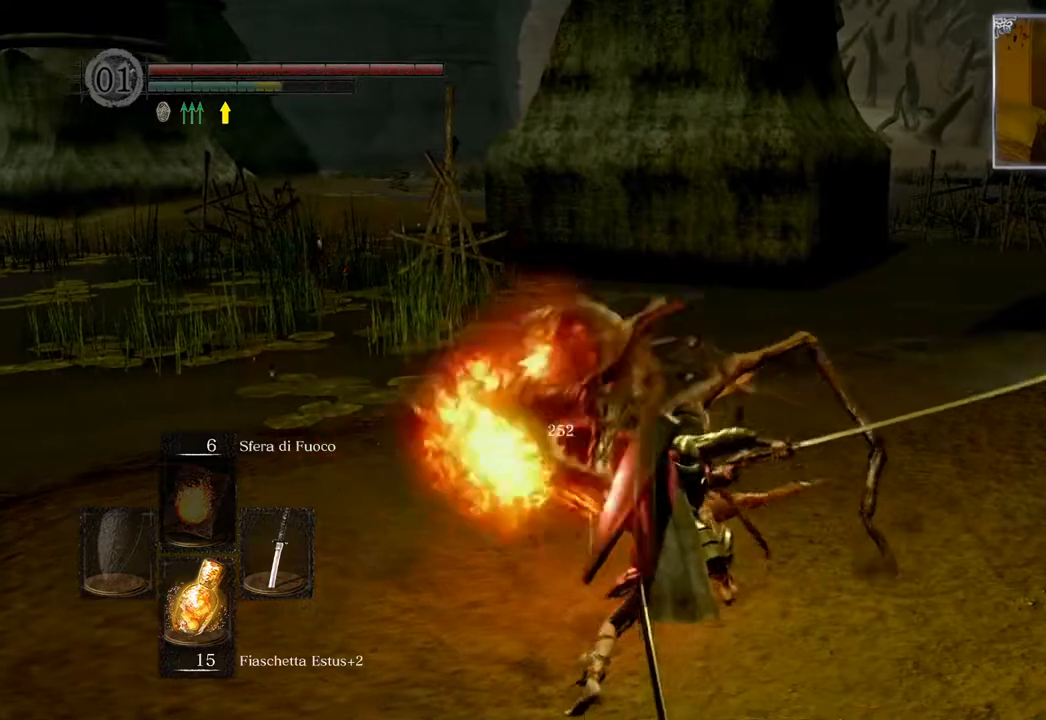
{"buttons": [], "left_stick": "up", "right_stick": "center", "events": [[133, "right_stick", "down-left"], [250, "R1", "down"], [350, "R1", "up"], [467, "right_stick", "center"]]}
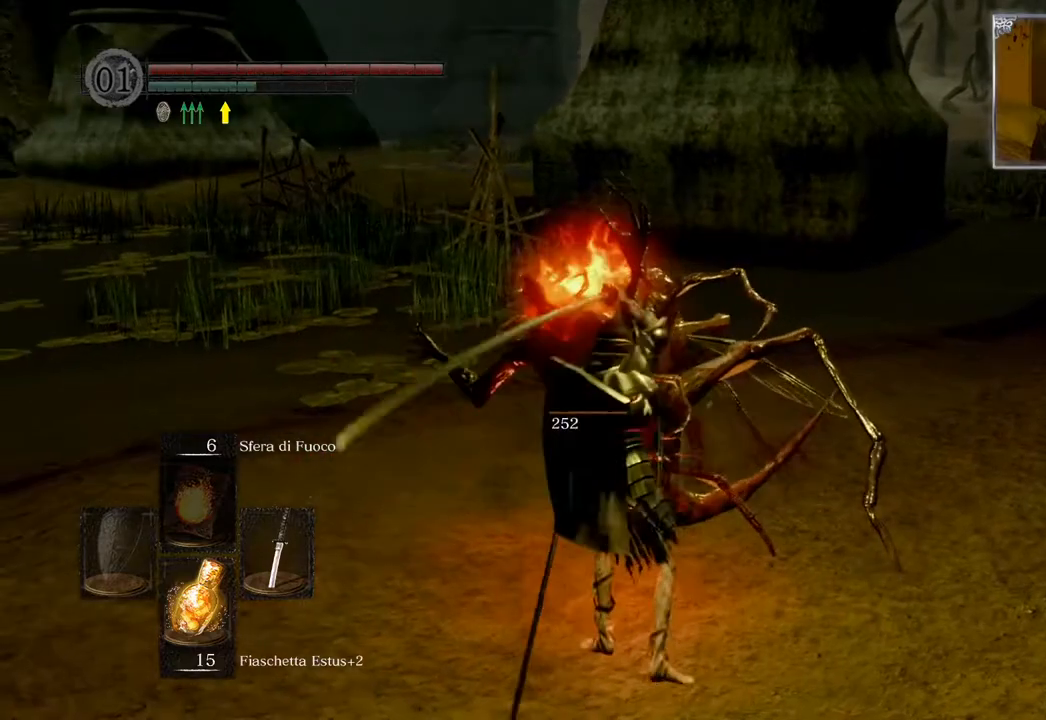
{"buttons": [], "left_stick": "center", "right_stick": "left", "events": [[233, "left_stick", "center"], [267, "right_stick", "left"]]}
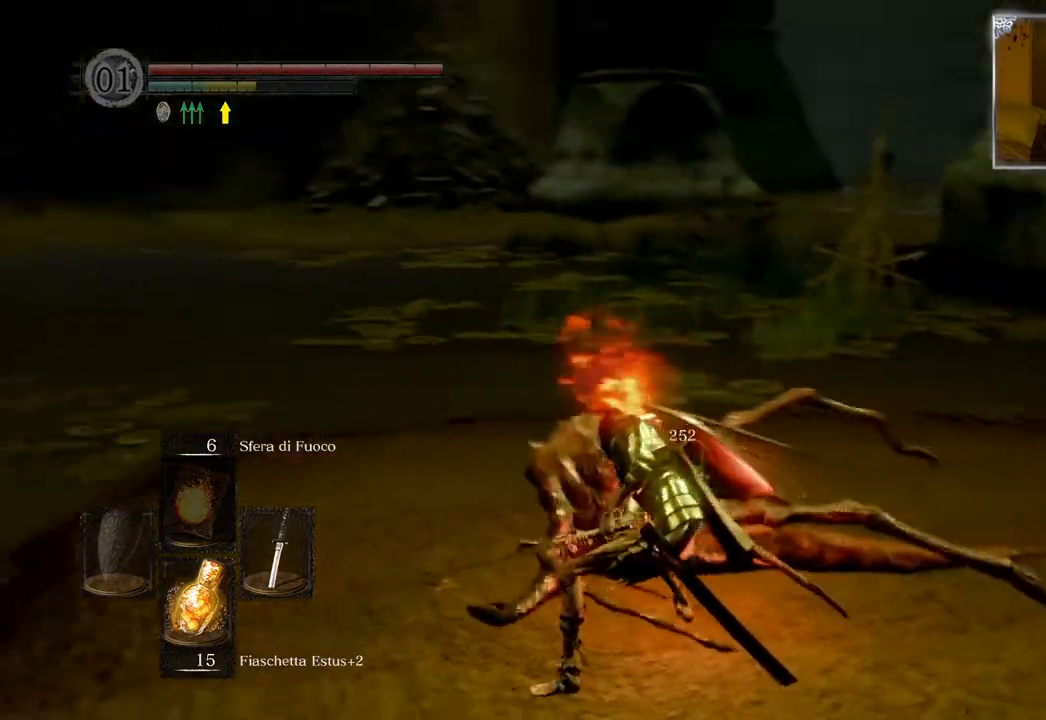
{"buttons": [], "left_stick": "center", "right_stick": "center", "events": [[283, "right_stick", "center"]]}
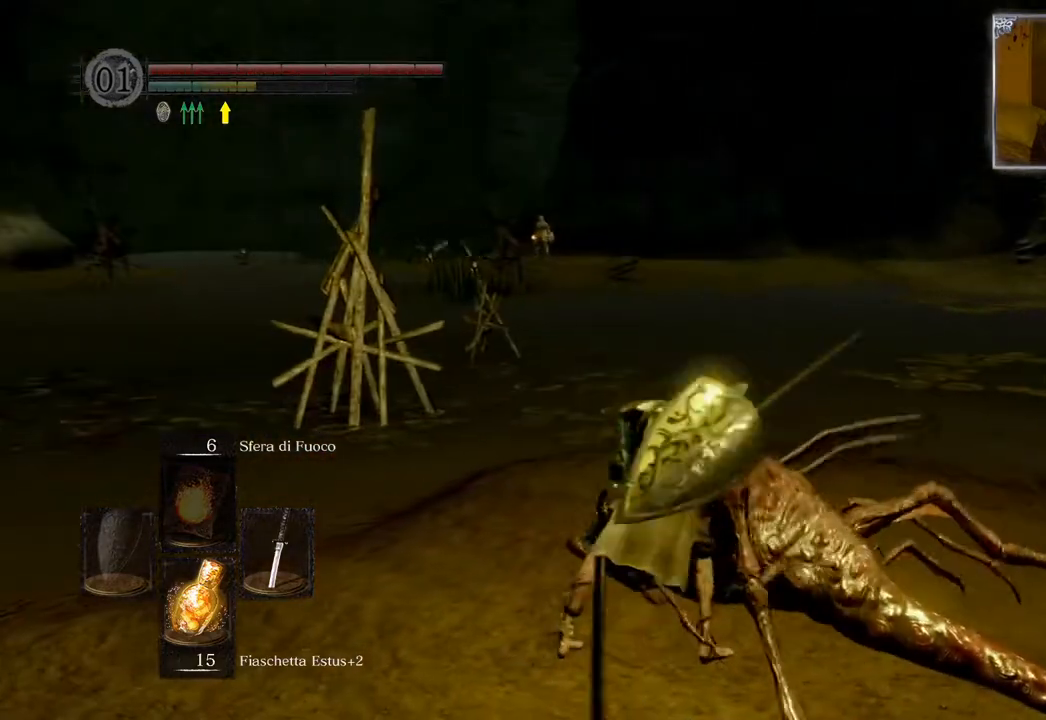
{"buttons": [], "left_stick": "down-right", "right_stick": "center", "events": [[50, "left_stick", "down"], [233, "left_stick", "down-right"], [350, "START", "down"], [467, "START", "up"]]}
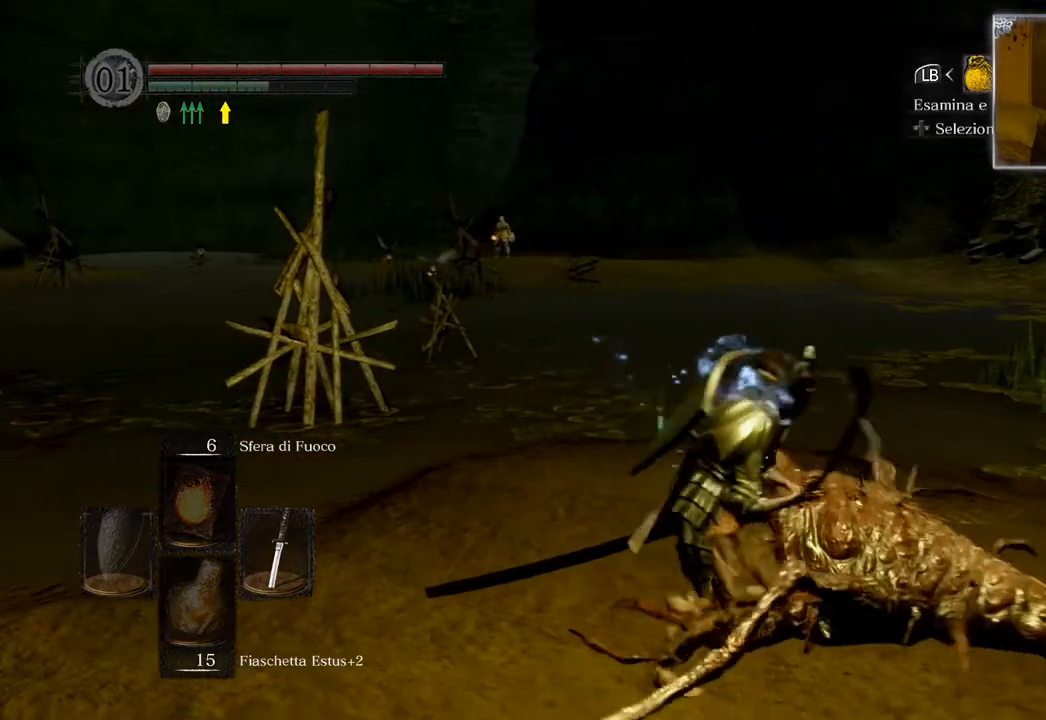
{"buttons": [], "left_stick": "center", "right_stick": "center", "events": [[33, "left_stick", "center"], [117, "CROSS", "down"], [200, "CROSS", "up"]]}
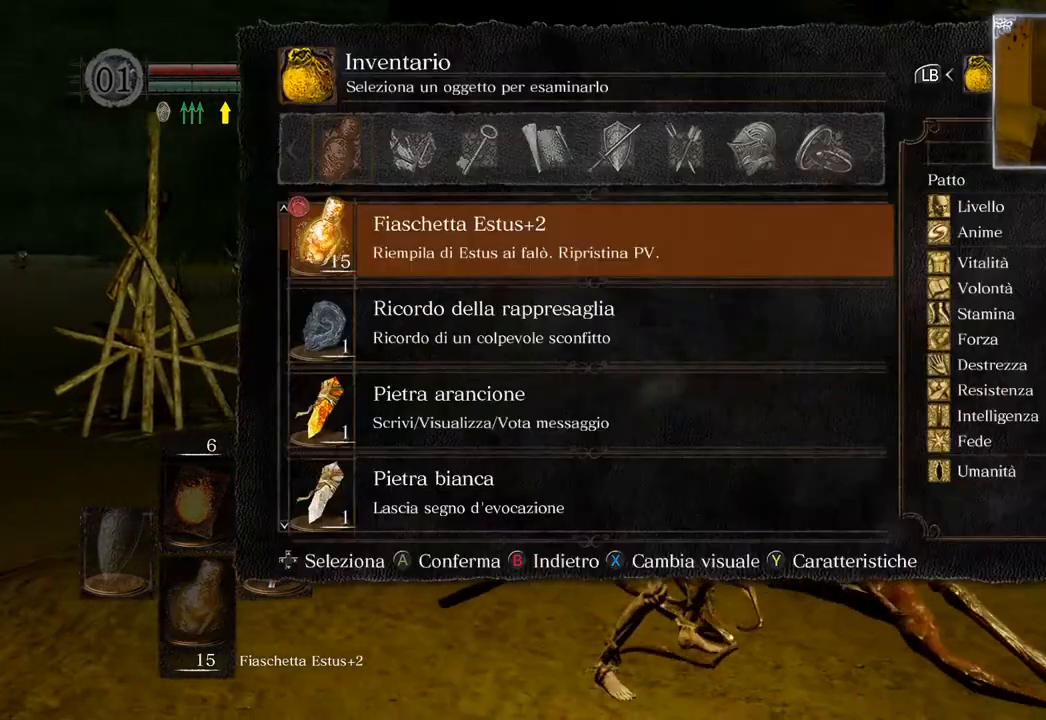
{"buttons": ["CROSS"], "left_stick": "center", "right_stick": "center", "events": [[100, "CIRCLE", "down"], [183, "CIRCLE", "up"], [350, "DPAD_RIGHT", "down"], [417, "CROSS", "down"], [433, "DPAD_RIGHT", "up"]]}
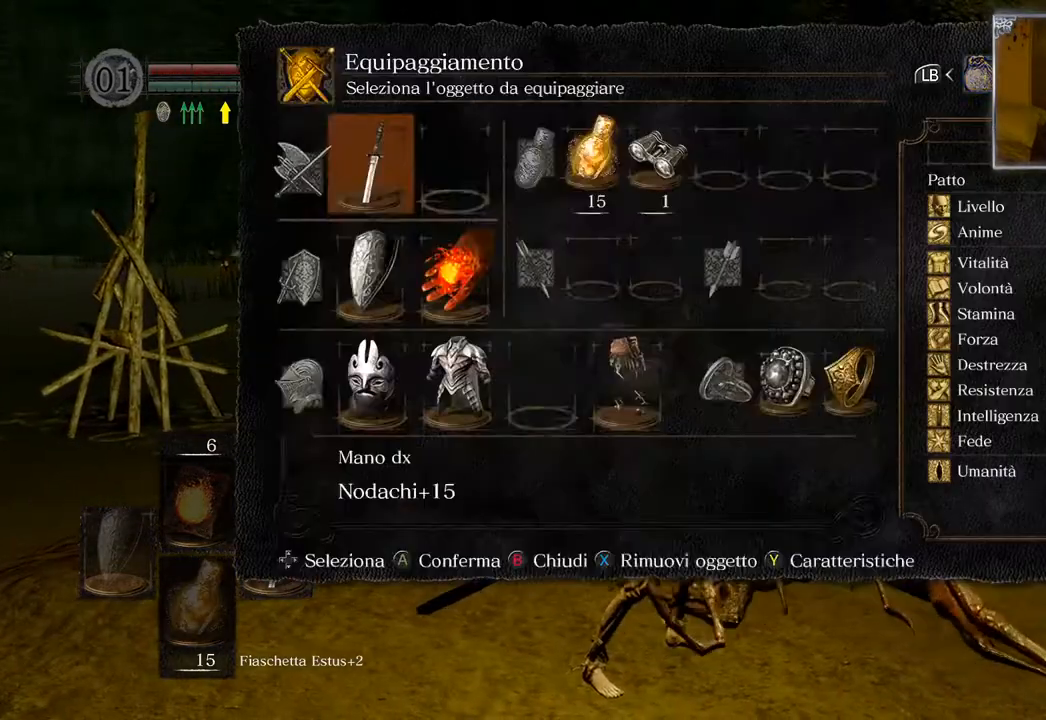
{"buttons": ["DPAD_RIGHT"], "left_stick": "center", "right_stick": "center", "events": [[17, "CROSS", "up"], [150, "DPAD_DOWN", "down"], [233, "DPAD_DOWN", "up"], [300, "DPAD_DOWN", "down"], [400, "DPAD_DOWN", "up"], [483, "DPAD_RIGHT", "down"]]}
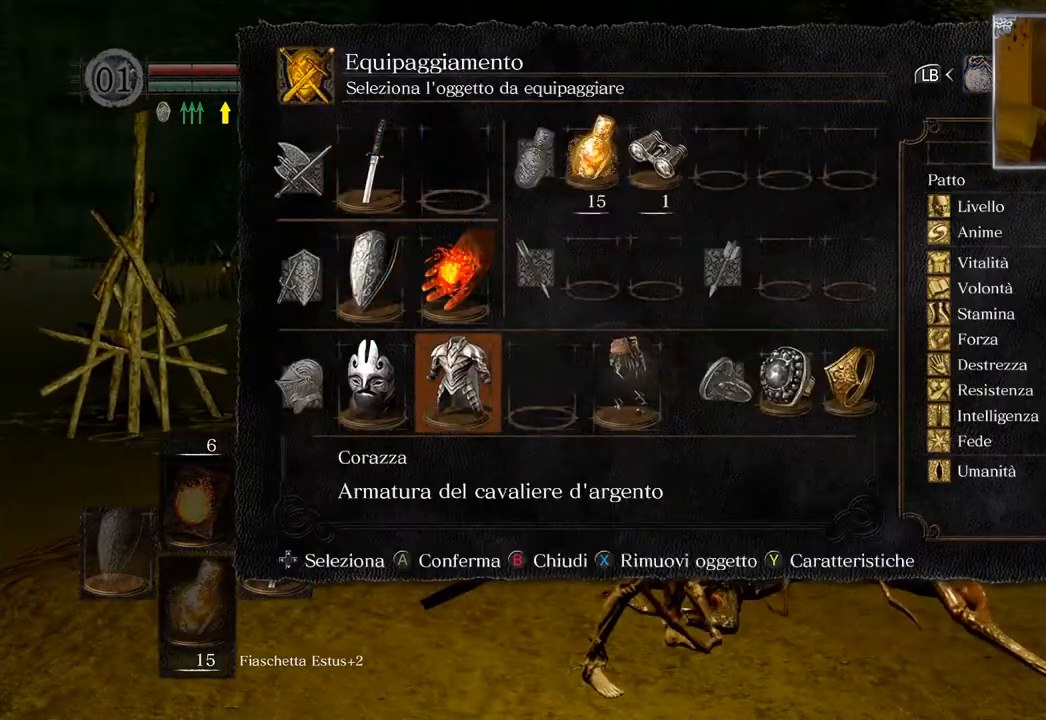
{"buttons": [], "left_stick": "center", "right_stick": "center", "events": [[67, "DPAD_RIGHT", "up"], [133, "DPAD_RIGHT", "down"], [233, "DPAD_RIGHT", "up"], [350, "DPAD_UP", "down"], [433, "DPAD_UP", "up"]]}
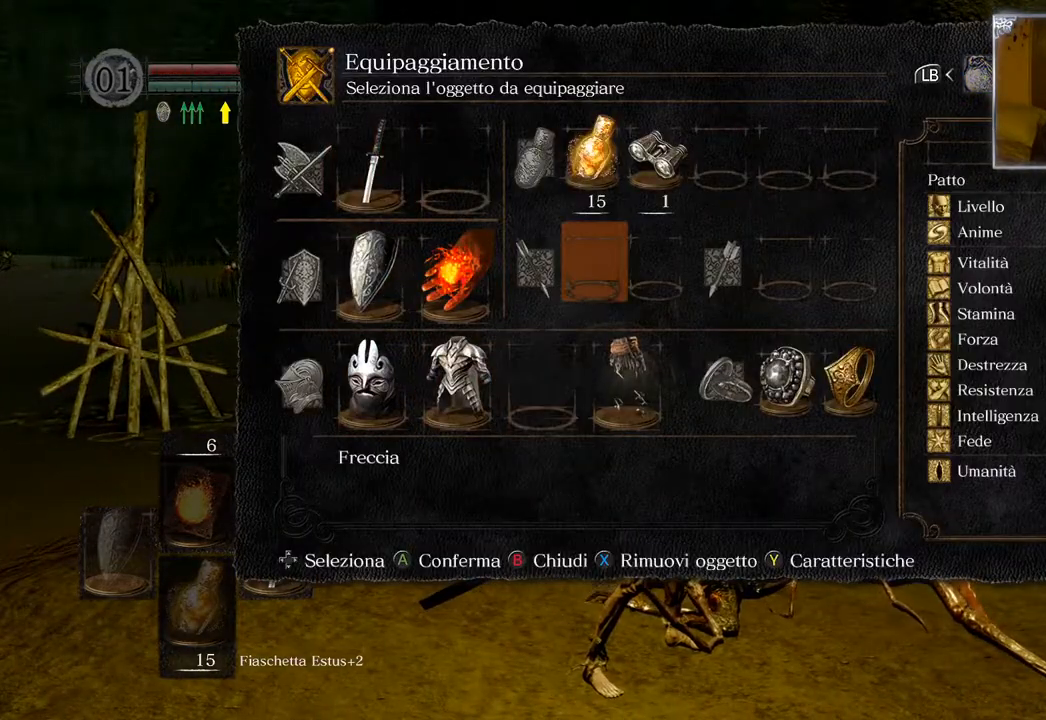
{"buttons": [], "left_stick": "center", "right_stick": "center", "events": [[83, "DPAD_LEFT", "down"], [183, "DPAD_LEFT", "up"], [300, "DPAD_UP", "down"], [383, "CROSS", "down"], [383, "DPAD_UP", "up"], [500, "CROSS", "up"]]}
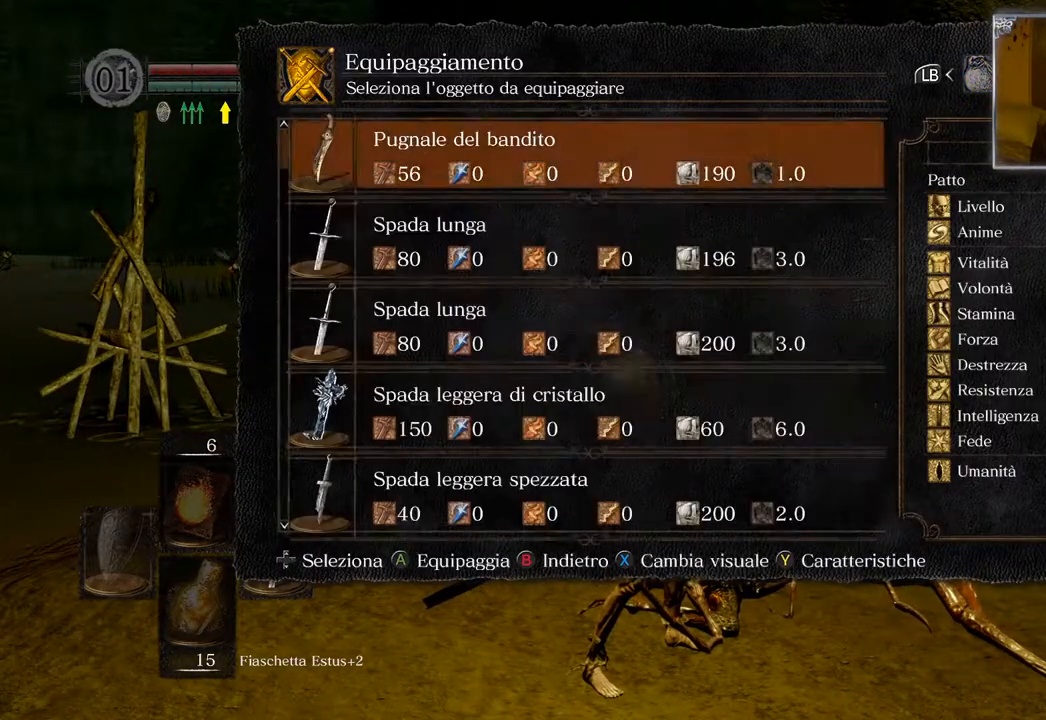
{"buttons": ["DPAD_UP"], "left_stick": "center", "right_stick": "center", "events": [[317, "DPAD_UP", "down"], [417, "DPAD_UP", "up"], [483, "DPAD_UP", "down"]]}
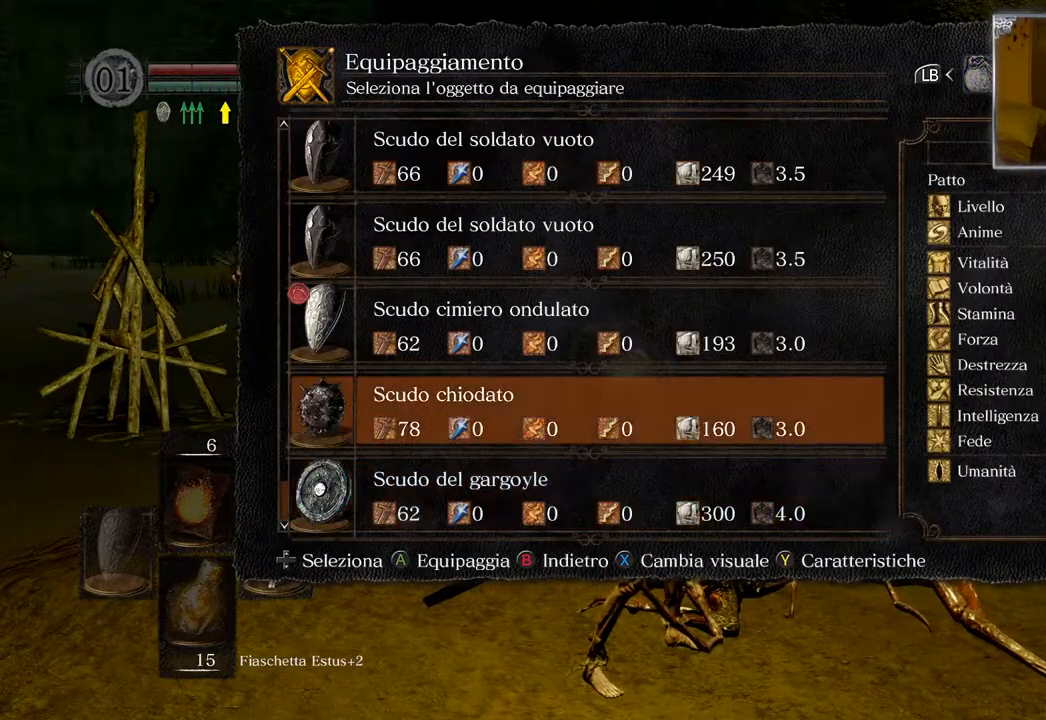
{"buttons": ["DPAD_UP"], "left_stick": "center", "right_stick": "center", "events": []}
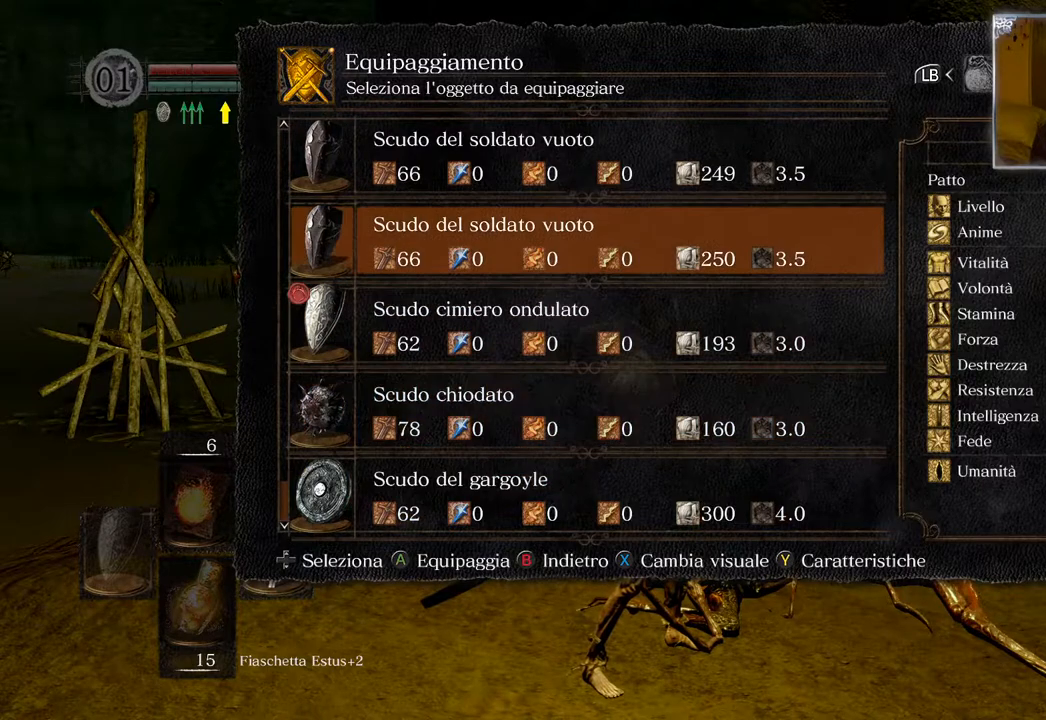
{"buttons": ["DPAD_UP"], "left_stick": "center", "right_stick": "center", "events": []}
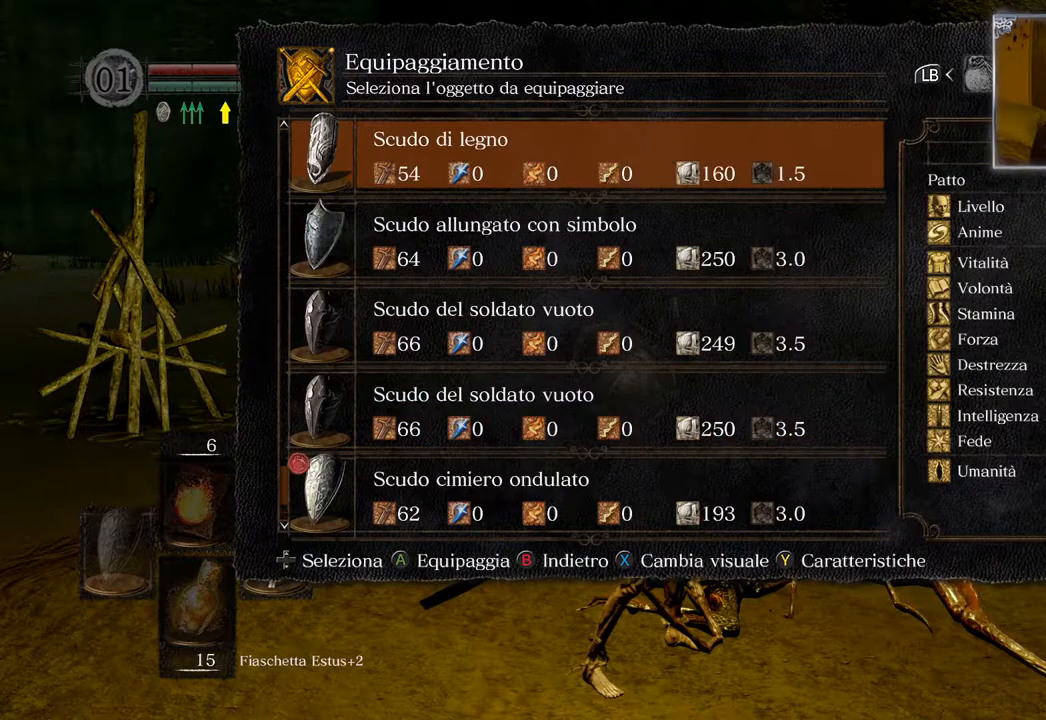
{"buttons": ["DPAD_UP"], "left_stick": "center", "right_stick": "center", "events": []}
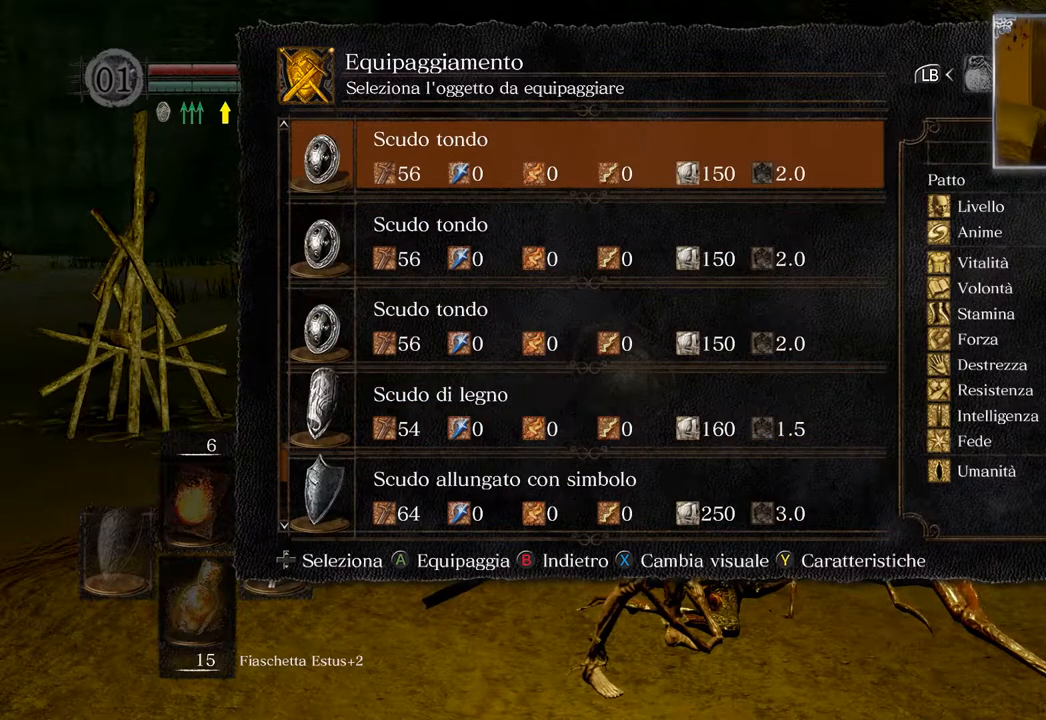
{"buttons": ["DPAD_UP"], "left_stick": "center", "right_stick": "center", "events": []}
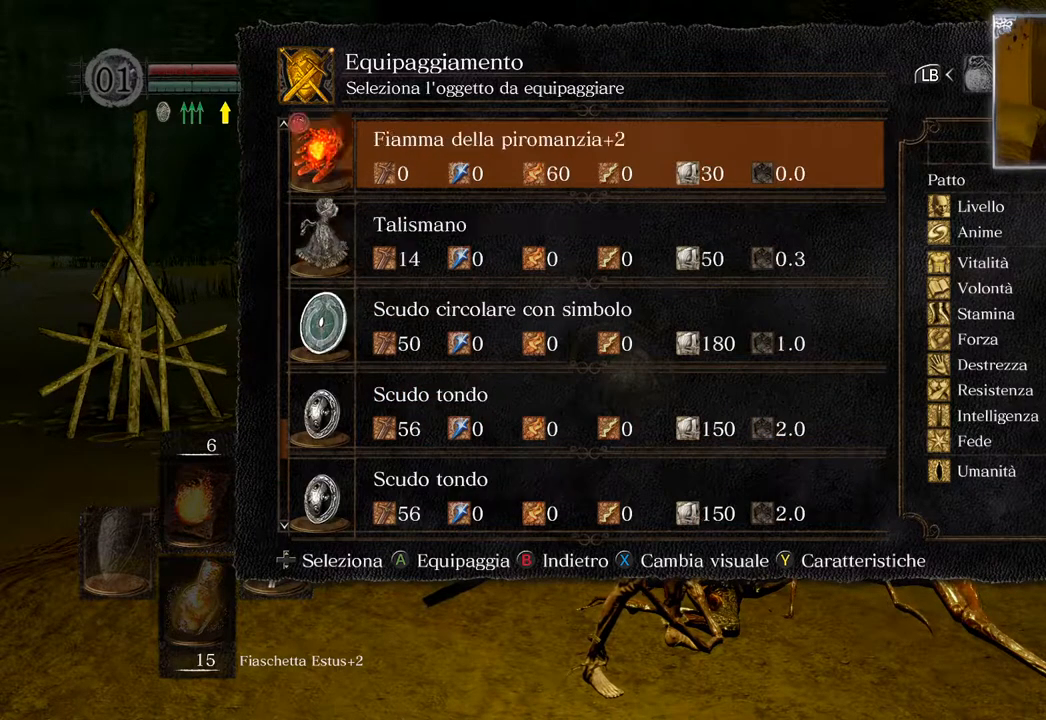
{"buttons": [], "left_stick": "center", "right_stick": "center", "events": [[383, "DPAD_UP", "up"]]}